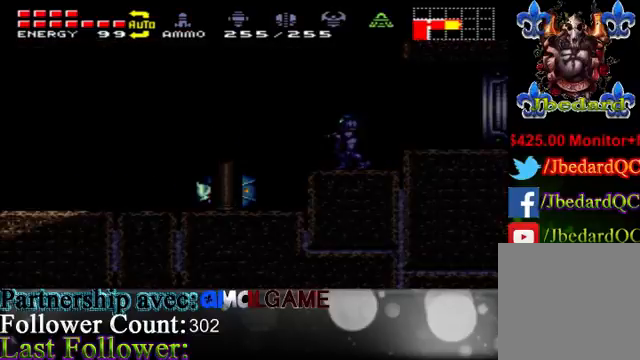
Gameplay with a controller (Xbox layout); each line is a JSON object with the inputs held at the frame after it. "events" lists button and stick changes between this image and that frame as [ms after this image, input, new state], when the widget could be followed in between. Not read: L3 R3.
{"buttons": ["X"], "left_stick": "center", "right_stick": "center", "events": [[367, "left_stick", "center"]]}
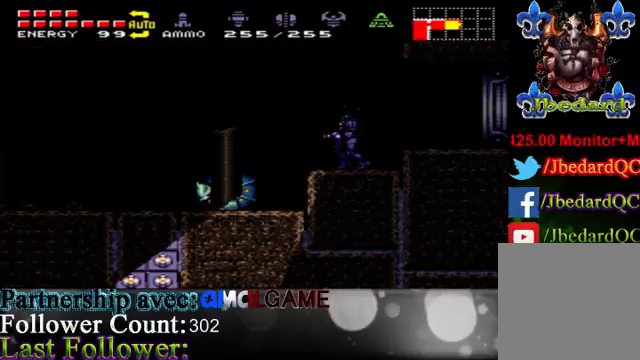
{"buttons": [], "left_stick": "center", "right_stick": "center", "events": [[67, "left_stick", "left"], [133, "left_stick", "up-left"], [300, "left_stick", "center"], [367, "X", "up"]]}
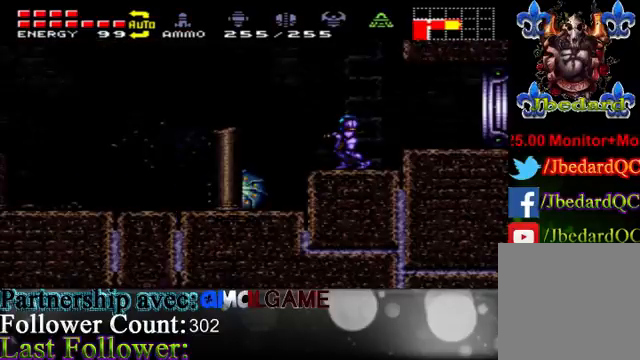
{"buttons": [], "left_stick": "center", "right_stick": "center", "events": []}
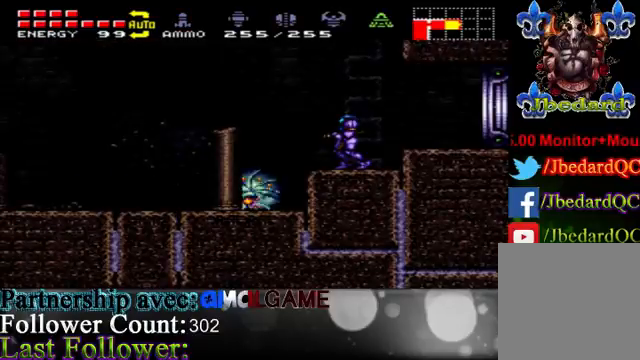
{"buttons": ["Y"], "left_stick": "center", "right_stick": "center", "events": [[167, "Y", "down"], [300, "Y", "up"], [467, "Y", "down"]]}
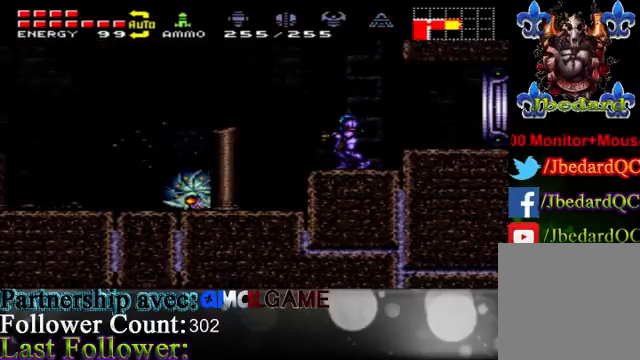
{"buttons": [], "left_stick": "center", "right_stick": "center", "events": [[67, "Y", "up"], [167, "Y", "down"], [233, "Y", "up"], [367, "Y", "down"], [433, "Y", "up"]]}
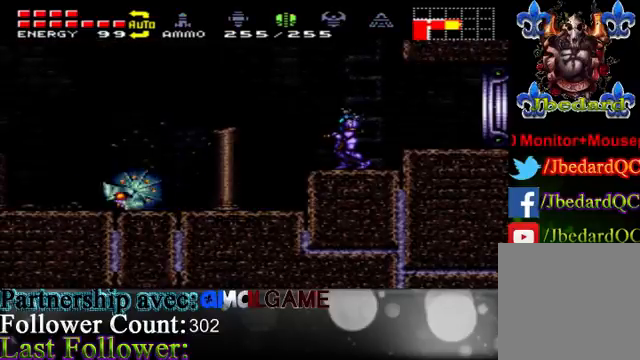
{"buttons": [], "left_stick": "center", "right_stick": "center", "events": [[167, "left_stick", "down"], [400, "left_stick", "center"]]}
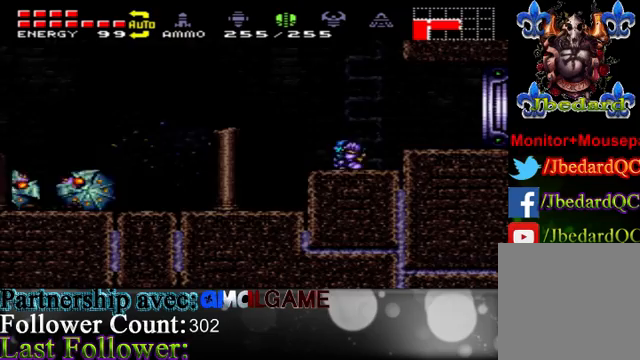
{"buttons": [], "left_stick": "up", "right_stick": "center", "events": [[67, "left_stick", "down"], [233, "left_stick", "center"], [333, "left_stick", "up"]]}
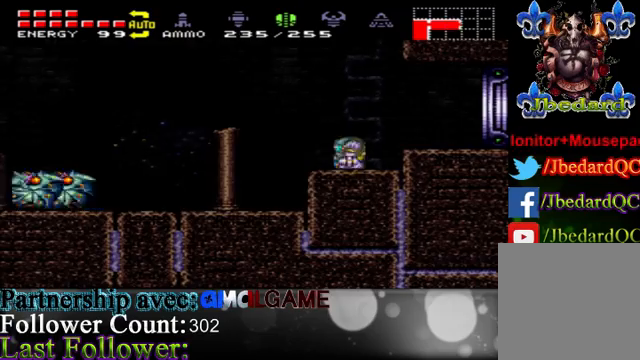
{"buttons": [], "left_stick": "center", "right_stick": "center", "events": [[67, "left_stick", "center"], [133, "left_stick", "up"], [367, "left_stick", "center"]]}
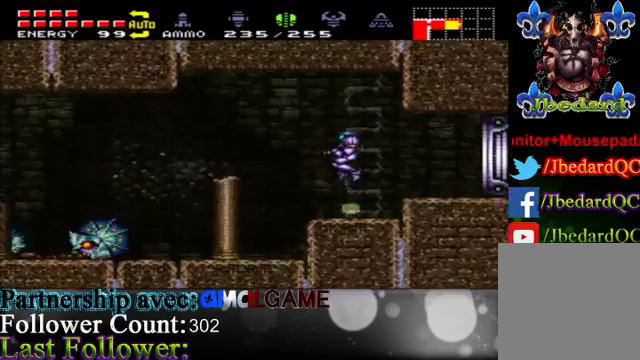
{"buttons": [], "left_stick": "center", "right_stick": "center", "events": [[33, "SELECT", "down"], [200, "SELECT", "up"]]}
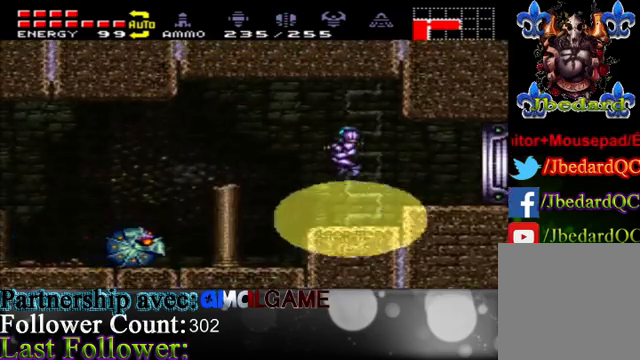
{"buttons": [], "left_stick": "center", "right_stick": "center", "events": []}
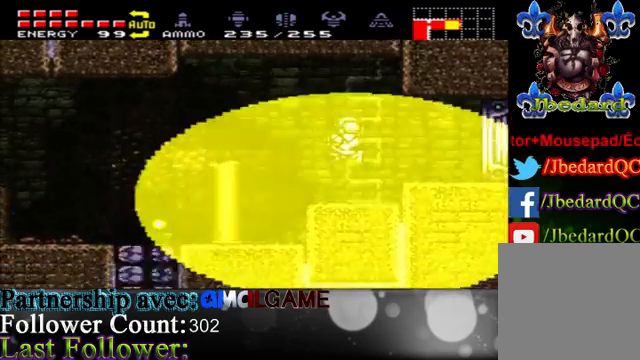
{"buttons": [], "left_stick": "left", "right_stick": "center", "events": [[333, "left_stick", "left"]]}
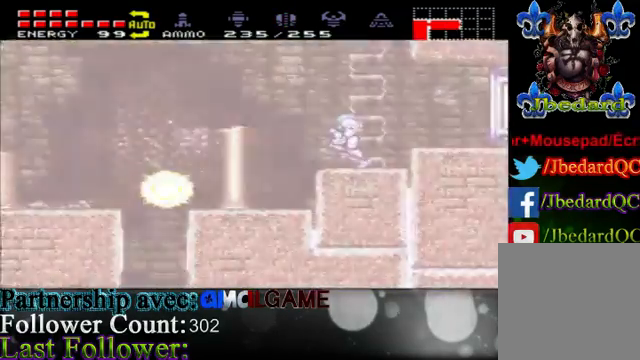
{"buttons": [], "left_stick": "left", "right_stick": "center", "events": []}
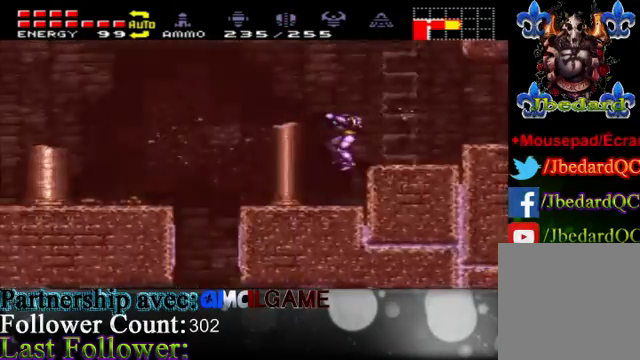
{"buttons": [], "left_stick": "left", "right_stick": "center", "events": []}
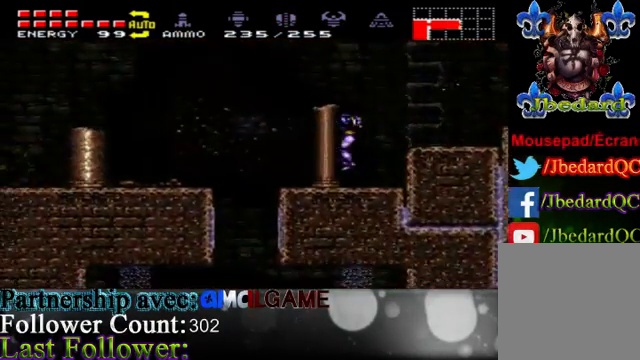
{"buttons": [], "left_stick": "left", "right_stick": "center", "events": []}
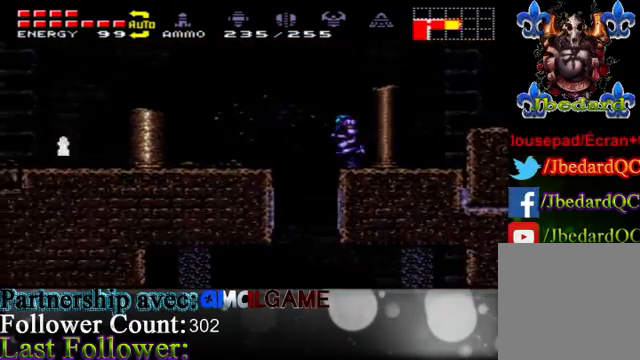
{"buttons": [], "left_stick": "left", "right_stick": "center", "events": [[33, "A", "down"], [300, "A", "up"]]}
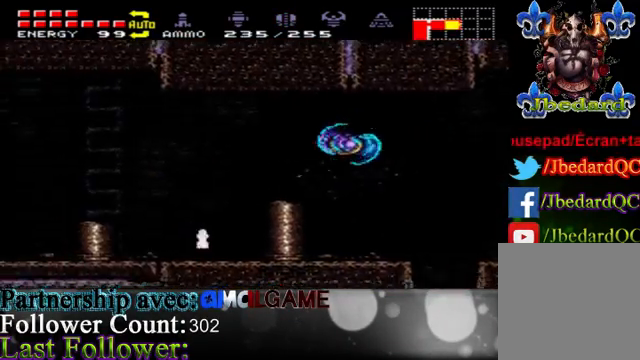
{"buttons": ["B"], "left_stick": "center", "right_stick": "center", "events": [[67, "B", "down"], [500, "left_stick", "center"]]}
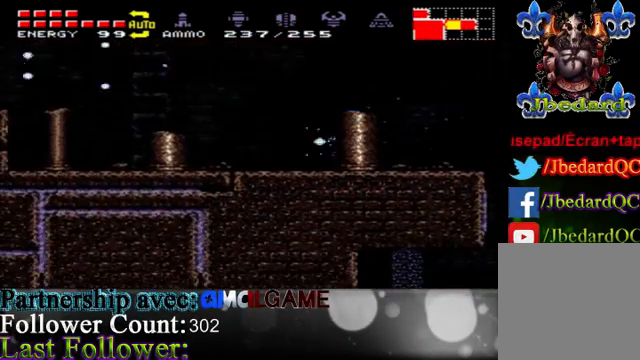
{"buttons": [], "left_stick": "right", "right_stick": "center", "events": [[133, "left_stick", "right"], [367, "B", "up"]]}
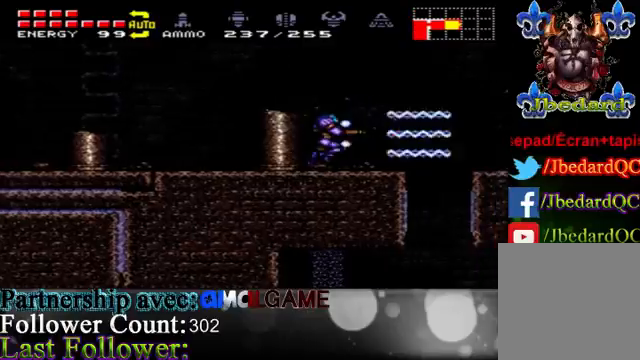
{"buttons": [], "left_stick": "left", "right_stick": "center", "events": [[500, "left_stick", "left"]]}
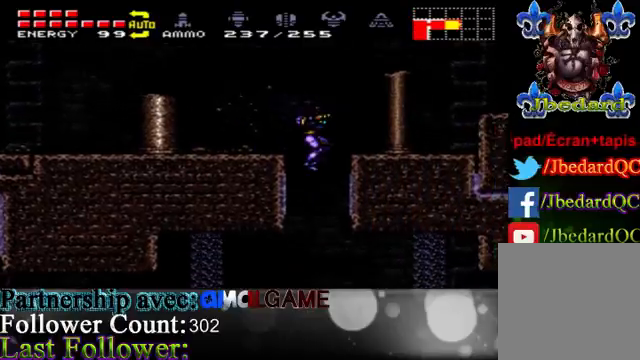
{"buttons": [], "left_stick": "center", "right_stick": "center", "events": [[133, "left_stick", "center"], [233, "left_stick", "right"], [467, "left_stick", "center"]]}
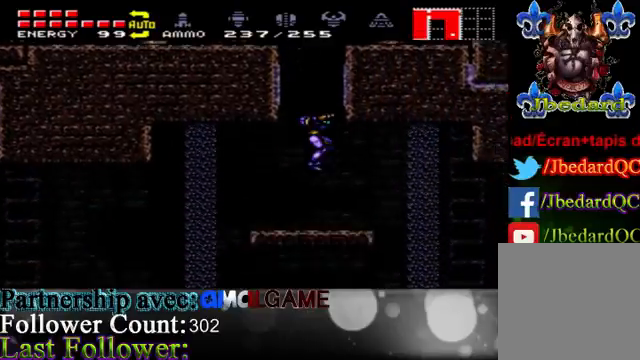
{"buttons": [], "left_stick": "left", "right_stick": "center", "events": [[100, "left_stick", "left"], [267, "A", "down"], [367, "A", "up"]]}
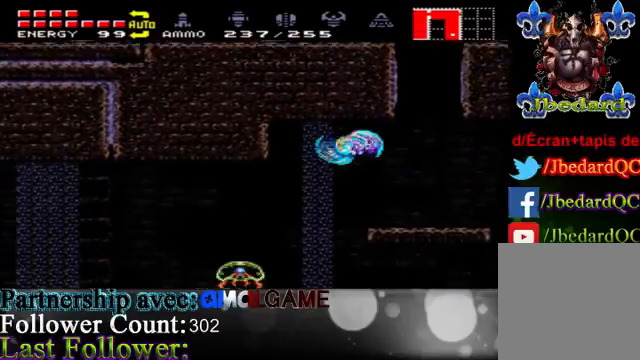
{"buttons": ["A"], "left_stick": "left", "right_stick": "center", "events": [[500, "A", "down"]]}
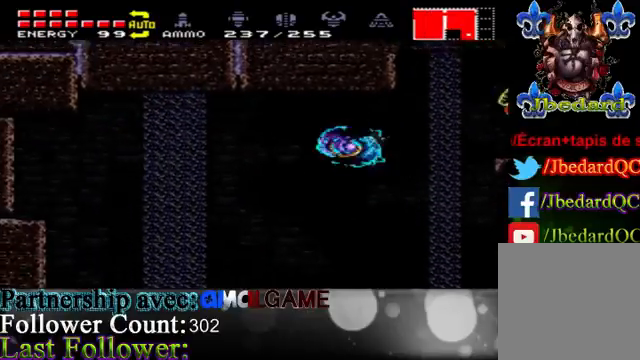
{"buttons": [], "left_stick": "left", "right_stick": "center", "events": [[67, "A", "up"]]}
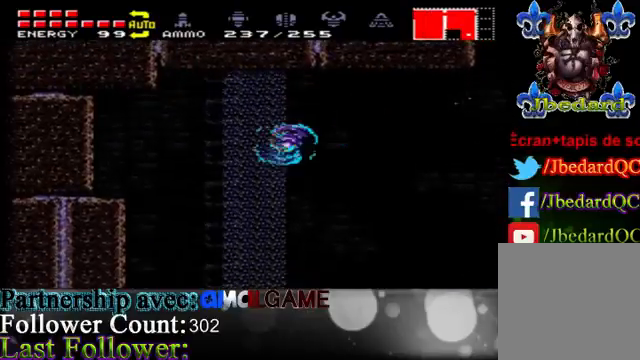
{"buttons": [], "left_stick": "right", "right_stick": "center", "events": [[300, "left_stick", "right"]]}
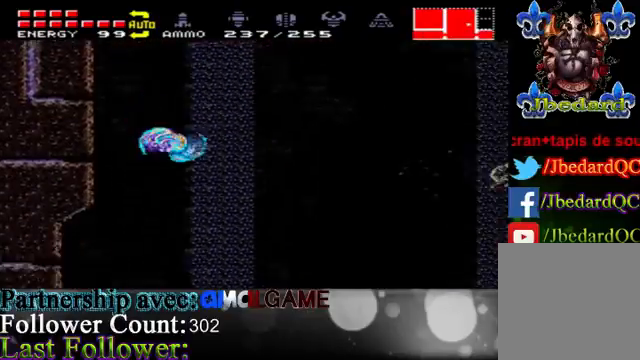
{"buttons": ["A"], "left_stick": "right", "right_stick": "center", "events": [[400, "A", "down"]]}
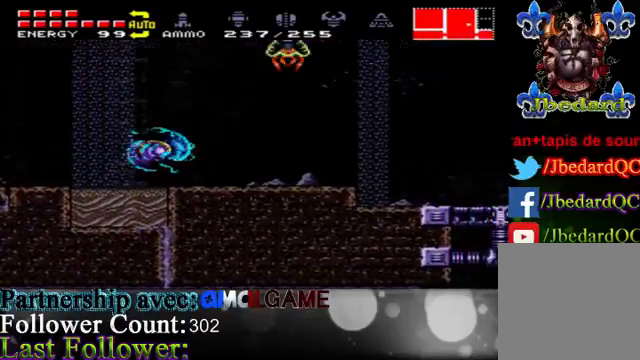
{"buttons": ["A"], "left_stick": "right", "right_stick": "center", "events": [[100, "A", "up"], [367, "A", "down"]]}
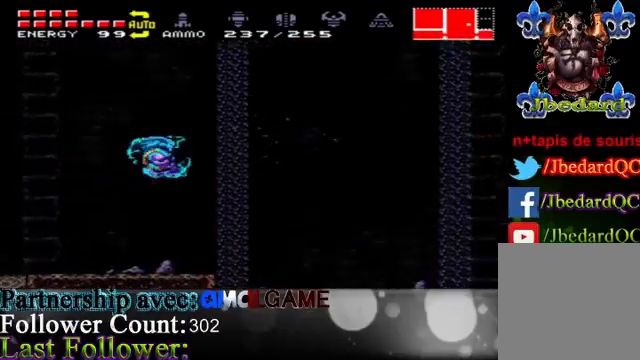
{"buttons": [], "left_stick": "right", "right_stick": "center", "events": [[167, "A", "up"]]}
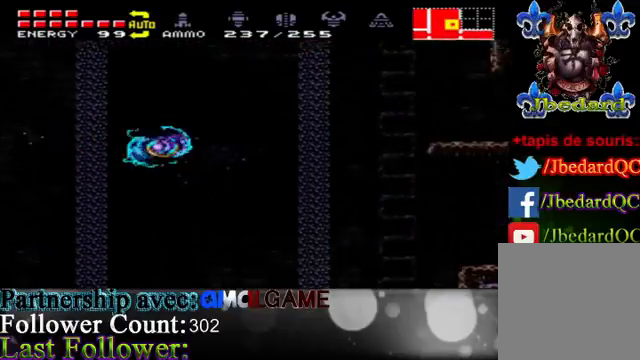
{"buttons": [], "left_stick": "right", "right_stick": "center", "events": [[33, "A", "down"], [233, "A", "up"]]}
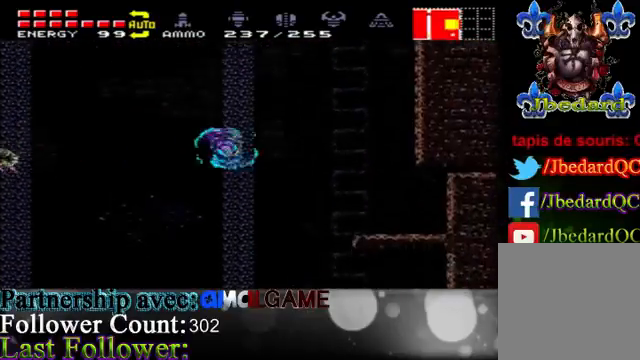
{"buttons": [], "left_stick": "right", "right_stick": "center", "events": []}
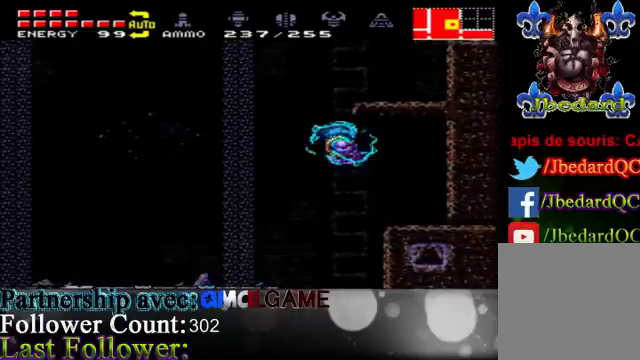
{"buttons": [], "left_stick": "left", "right_stick": "center", "events": [[300, "A", "down"], [300, "left_stick", "left"], [400, "A", "up"]]}
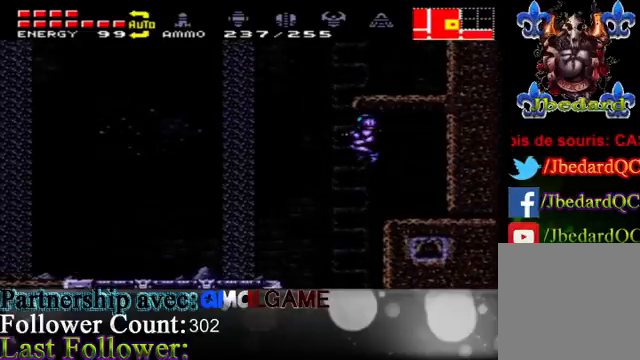
{"buttons": [], "left_stick": "right", "right_stick": "center", "events": [[200, "left_stick", "center"], [267, "left_stick", "right"]]}